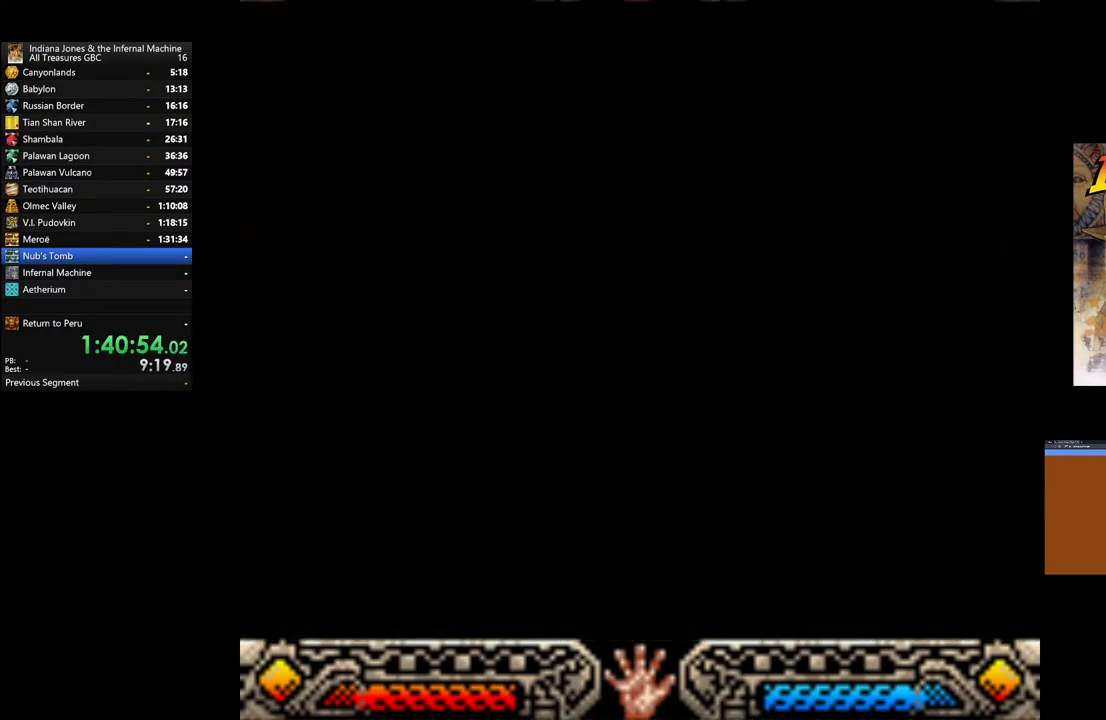
Gameplay with a controller (Xbox layout); each line is a JSON object with the inputs held at the frame after it. "events" lists button and stick changes between this image and that frame as [ms after this image, input, new state], when the widget could be followed in between.
{"buttons": [], "left_stick": "up-right", "right_stick": "center", "events": []}
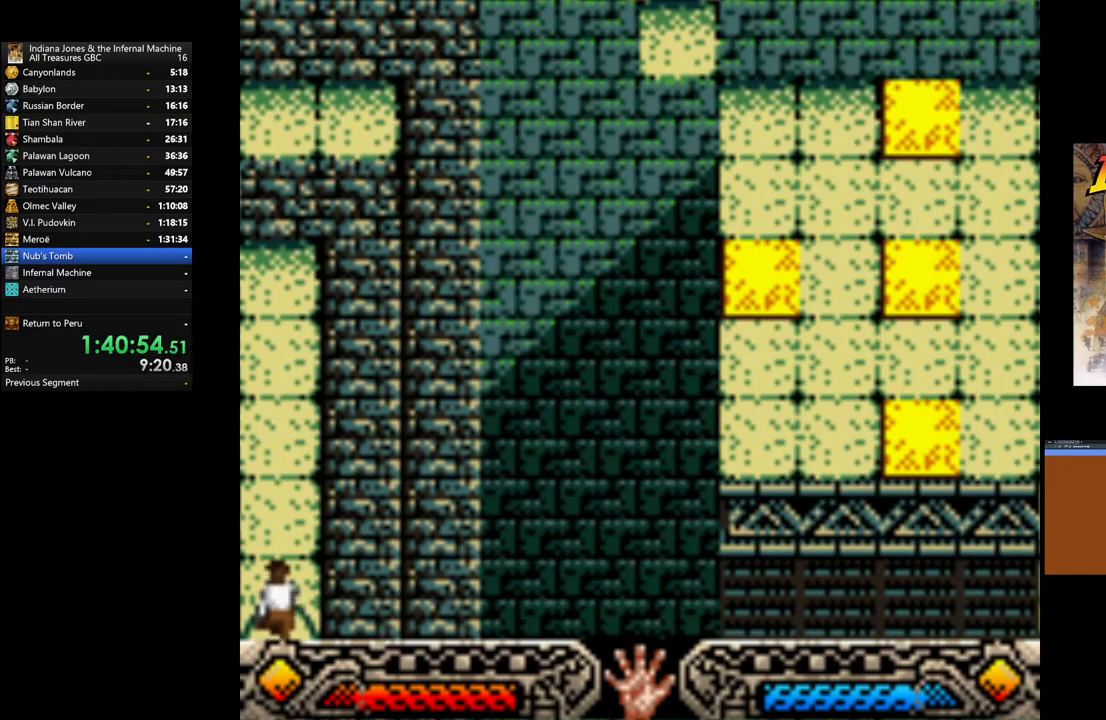
{"buttons": [], "left_stick": "up-right", "right_stick": "center", "events": []}
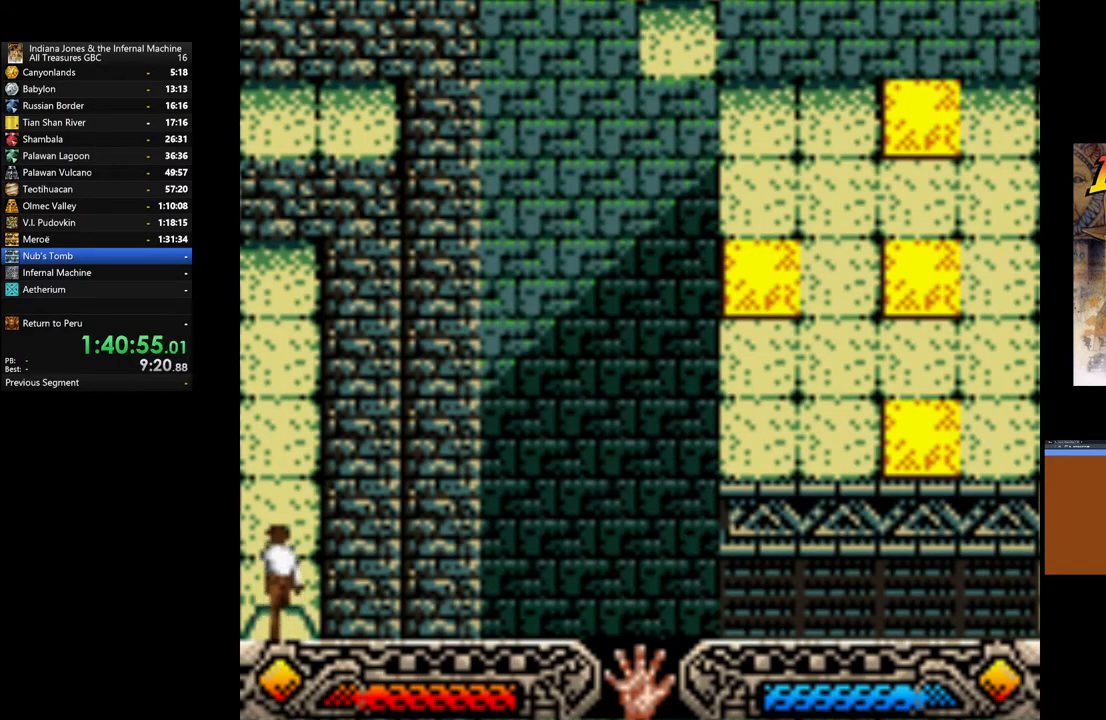
{"buttons": [], "left_stick": "up-right", "right_stick": "center", "events": []}
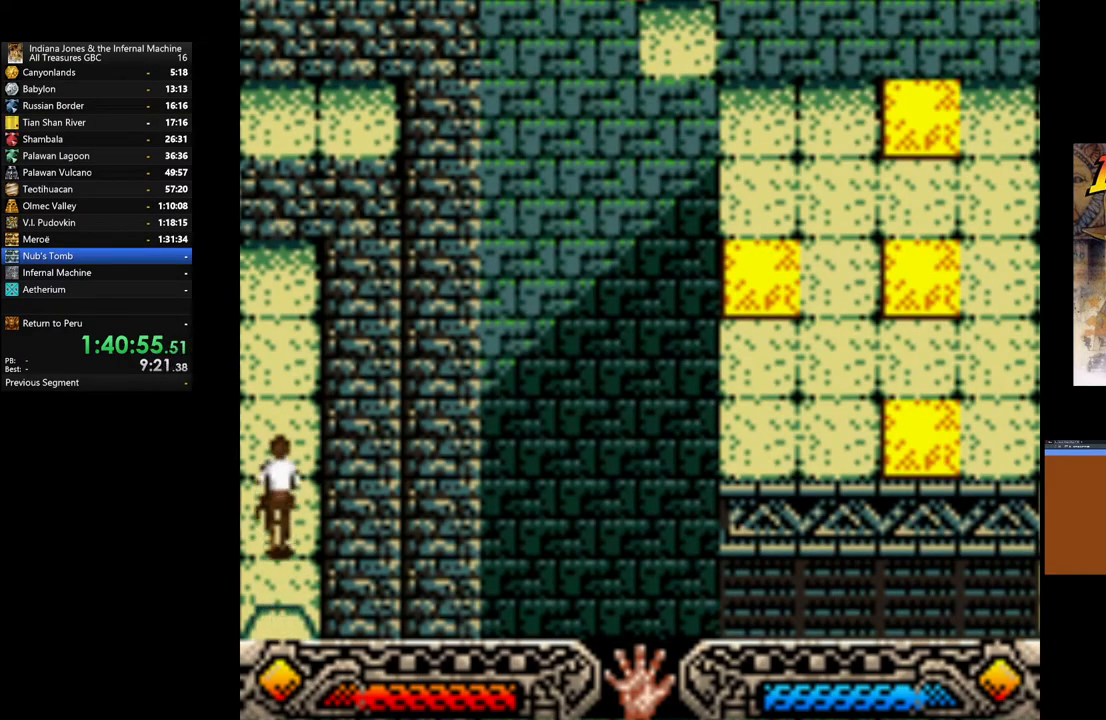
{"buttons": [], "left_stick": "up-right", "right_stick": "center", "events": []}
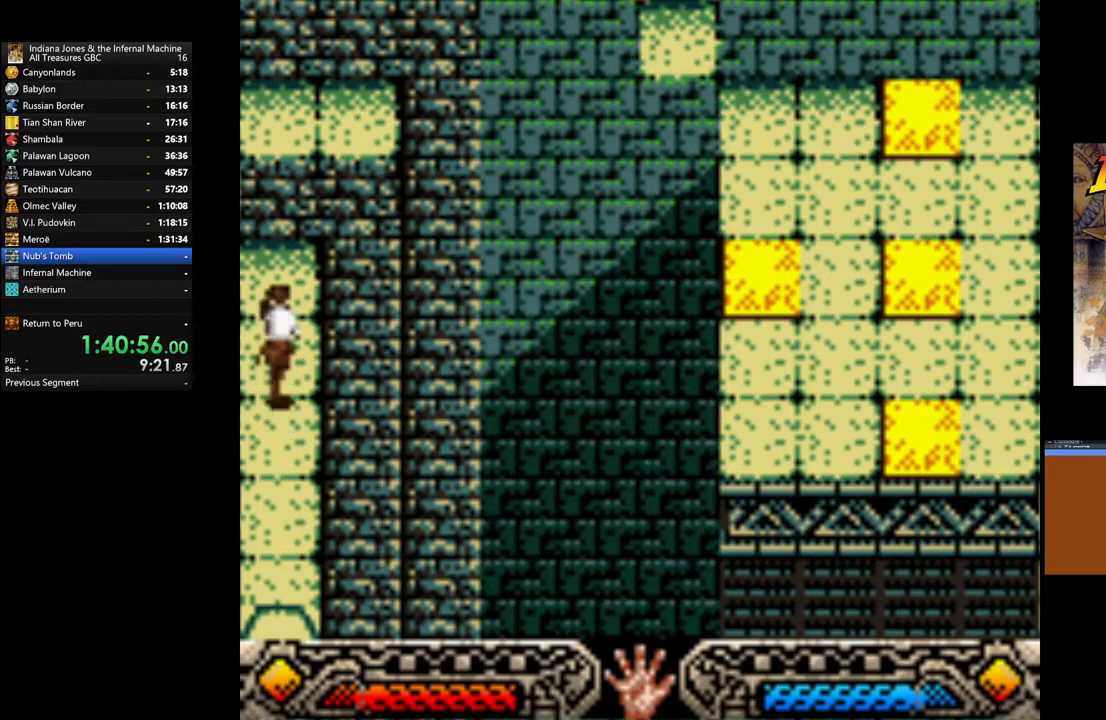
{"buttons": [], "left_stick": "up-right", "right_stick": "center", "events": [[333, "B", "down"], [467, "B", "up"]]}
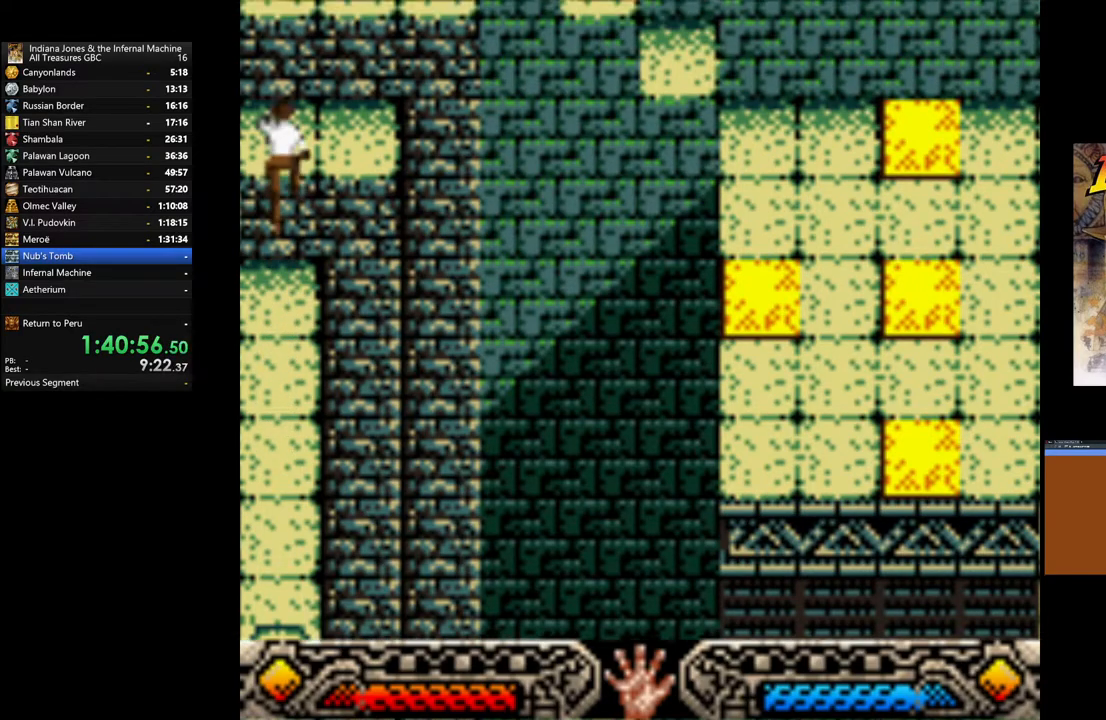
{"buttons": ["B"], "left_stick": "up-right", "right_stick": "center", "events": [[67, "B", "down"], [167, "B", "up"], [250, "B", "down"], [333, "B", "up"], [417, "B", "down"]]}
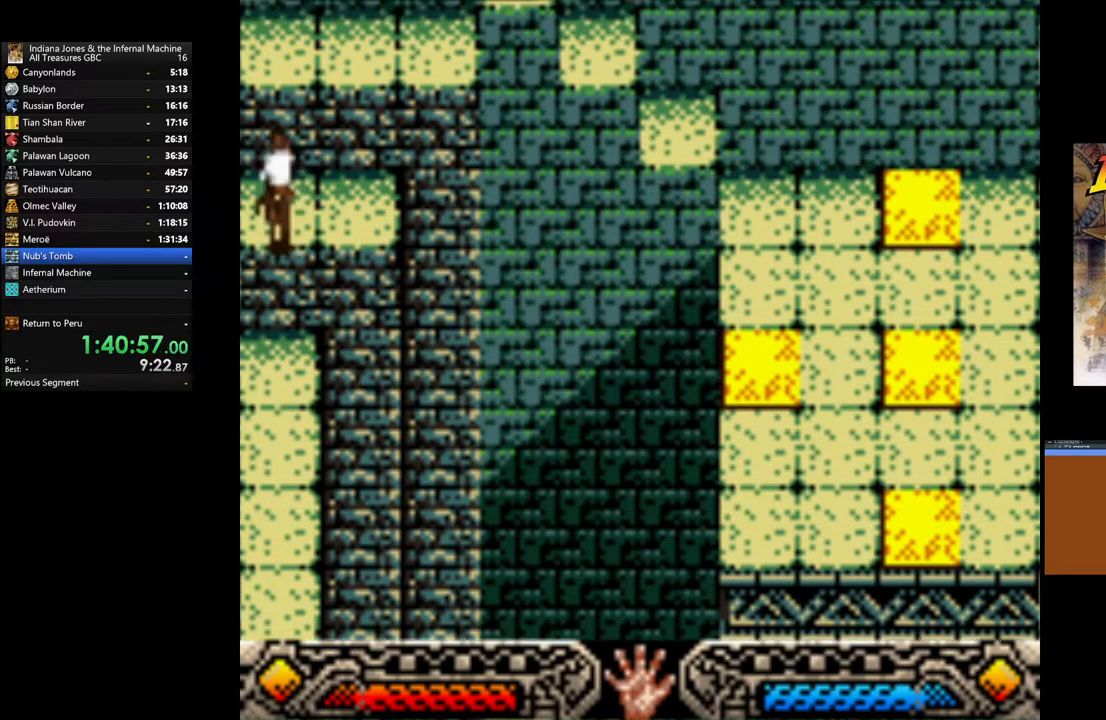
{"buttons": ["B"], "left_stick": "up-right", "right_stick": "center", "events": [[33, "B", "up"], [100, "B", "down"], [217, "B", "up"], [283, "B", "down"], [400, "B", "up"], [467, "B", "down"]]}
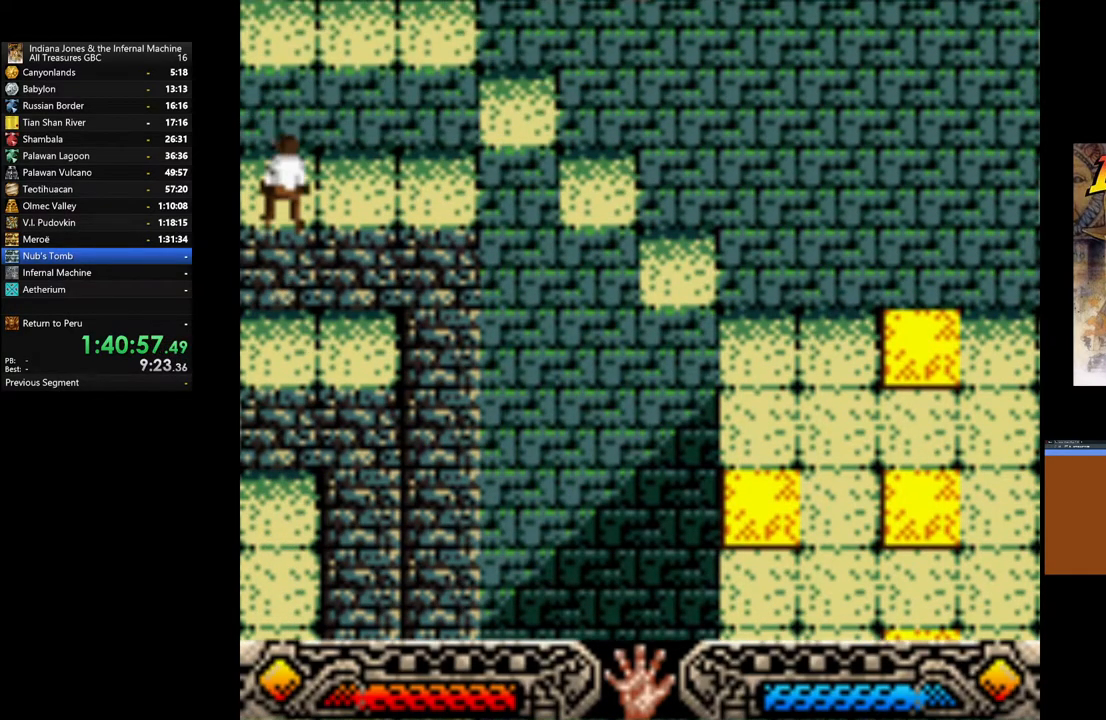
{"buttons": [], "left_stick": "up-right", "right_stick": "center", "events": [[83, "B", "up"], [167, "B", "down"], [250, "B", "up"], [333, "B", "down"], [433, "B", "up"]]}
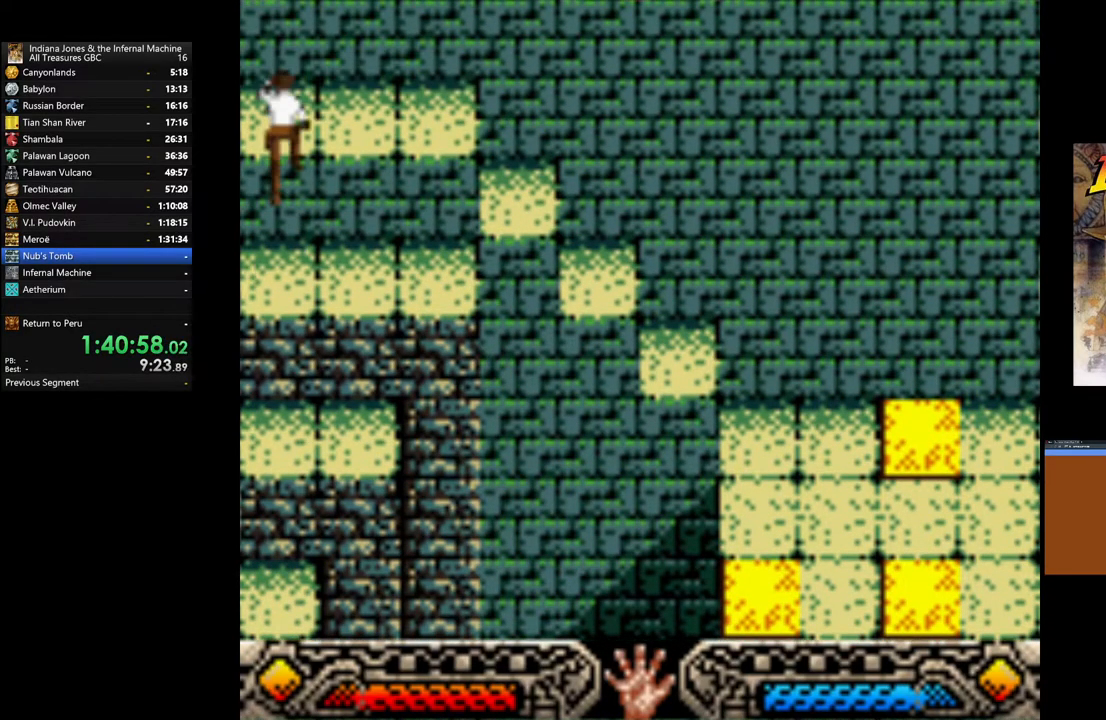
{"buttons": [], "left_stick": "right", "right_stick": "center", "events": [[450, "left_stick", "right"]]}
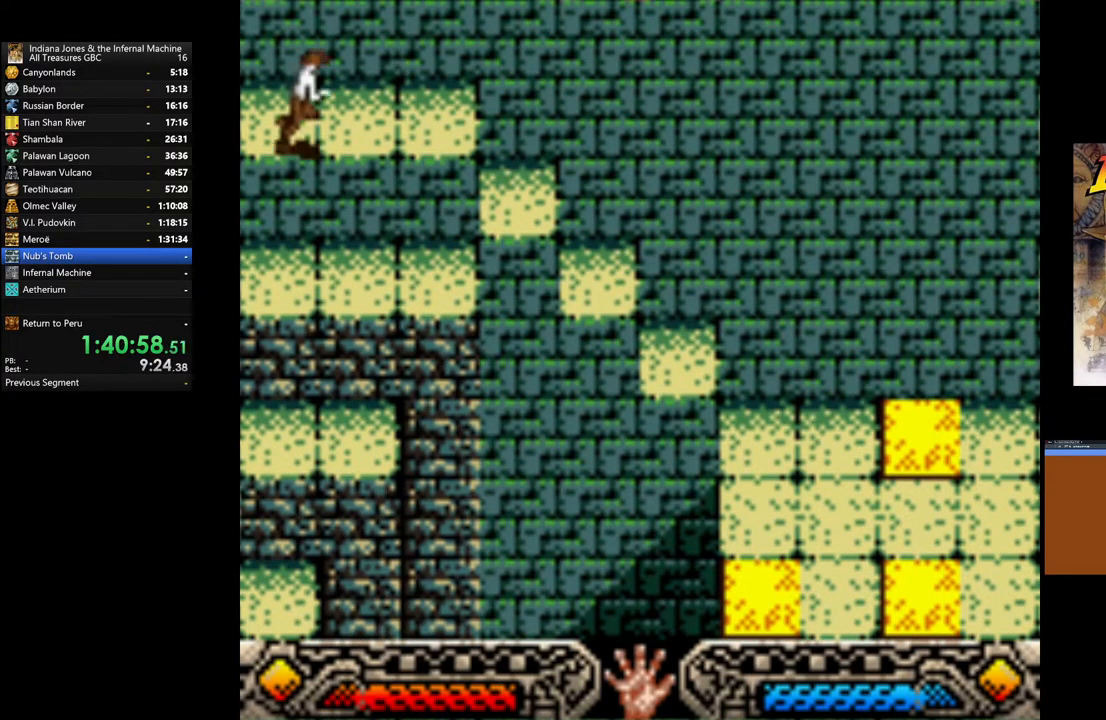
{"buttons": [], "left_stick": "right", "right_stick": "center", "events": []}
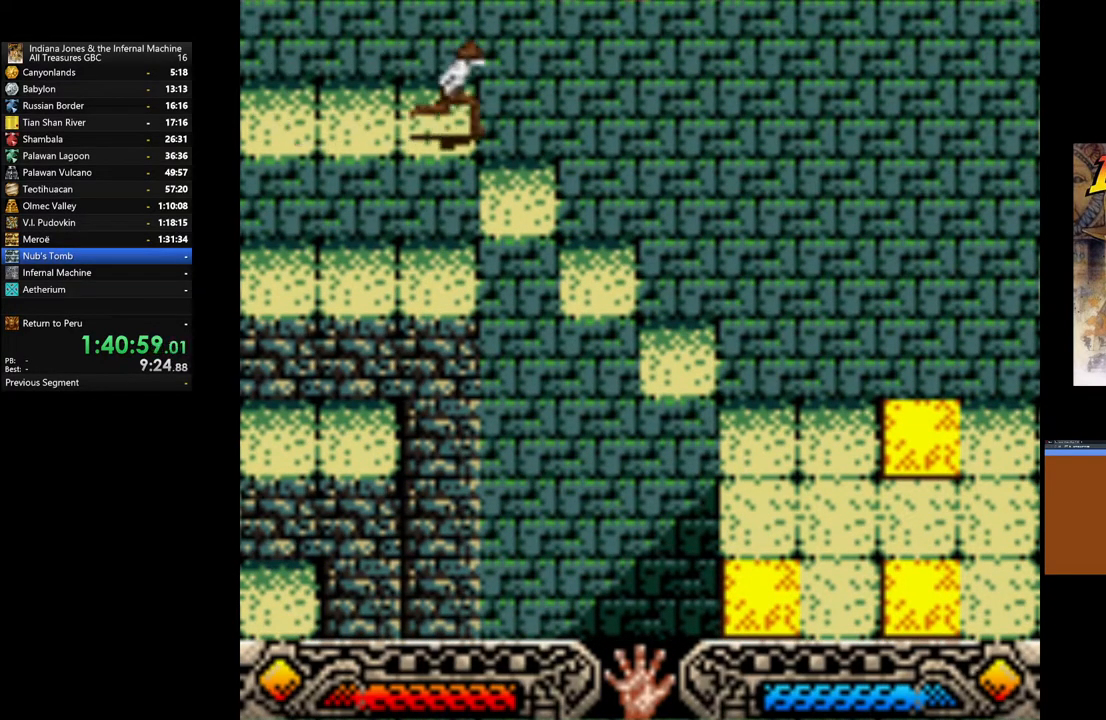
{"buttons": [], "left_stick": "right", "right_stick": "center", "events": []}
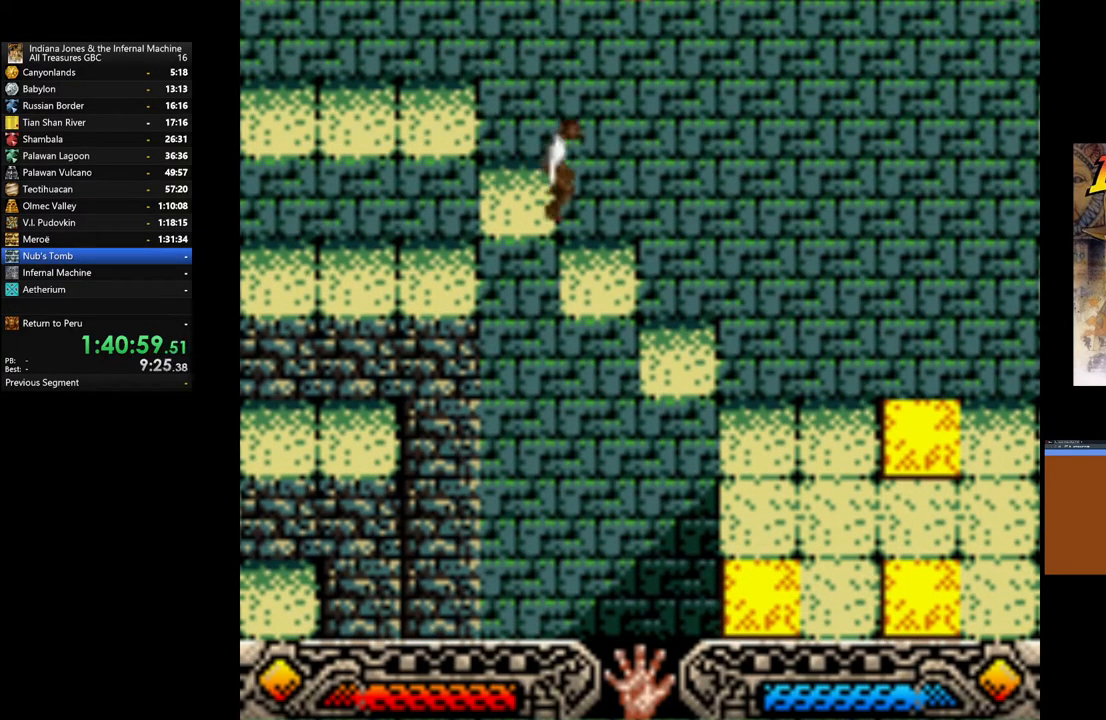
{"buttons": [], "left_stick": "right", "right_stick": "center", "events": []}
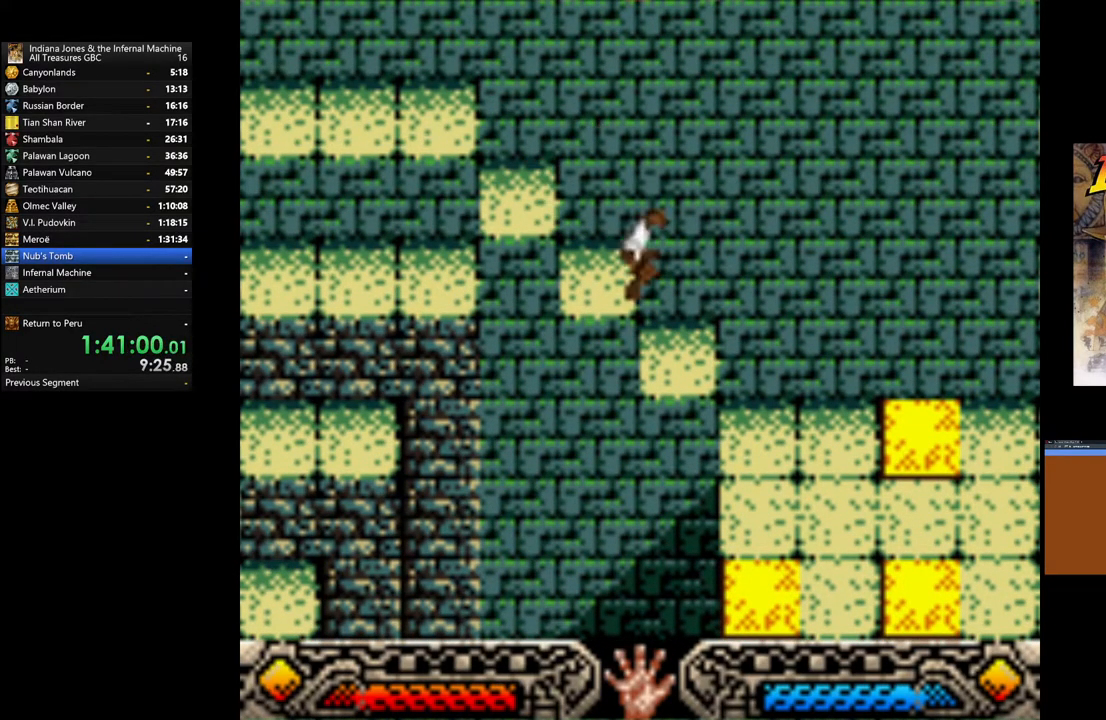
{"buttons": [], "left_stick": "right", "right_stick": "center", "events": []}
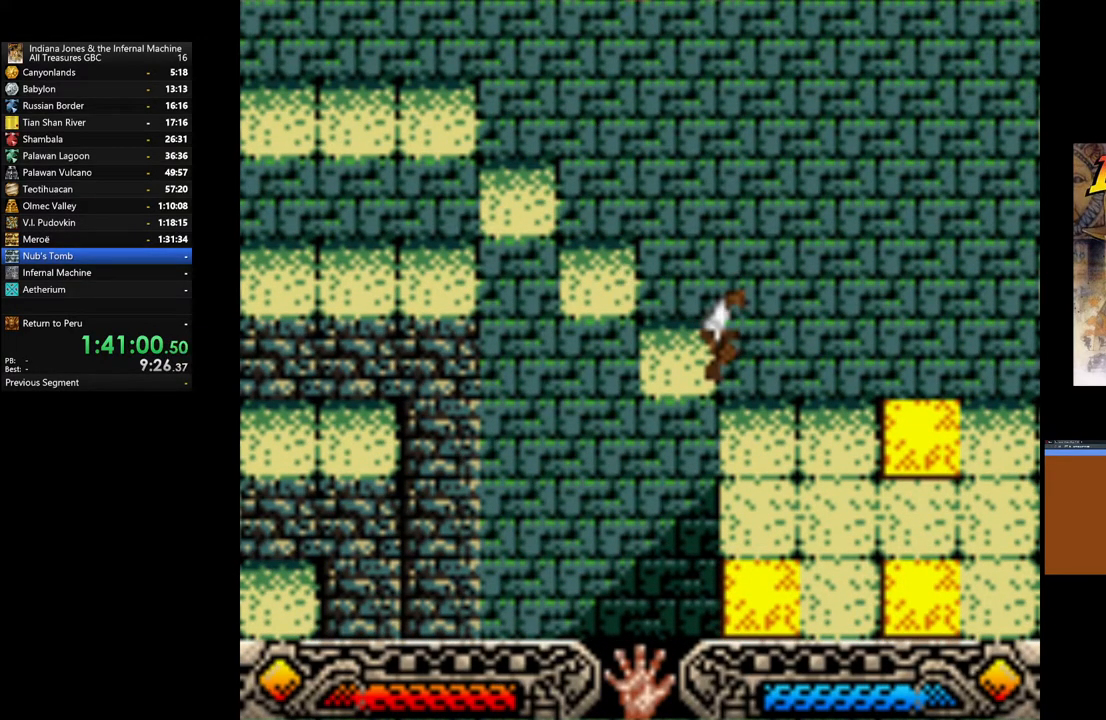
{"buttons": [], "left_stick": "right", "right_stick": "center", "events": []}
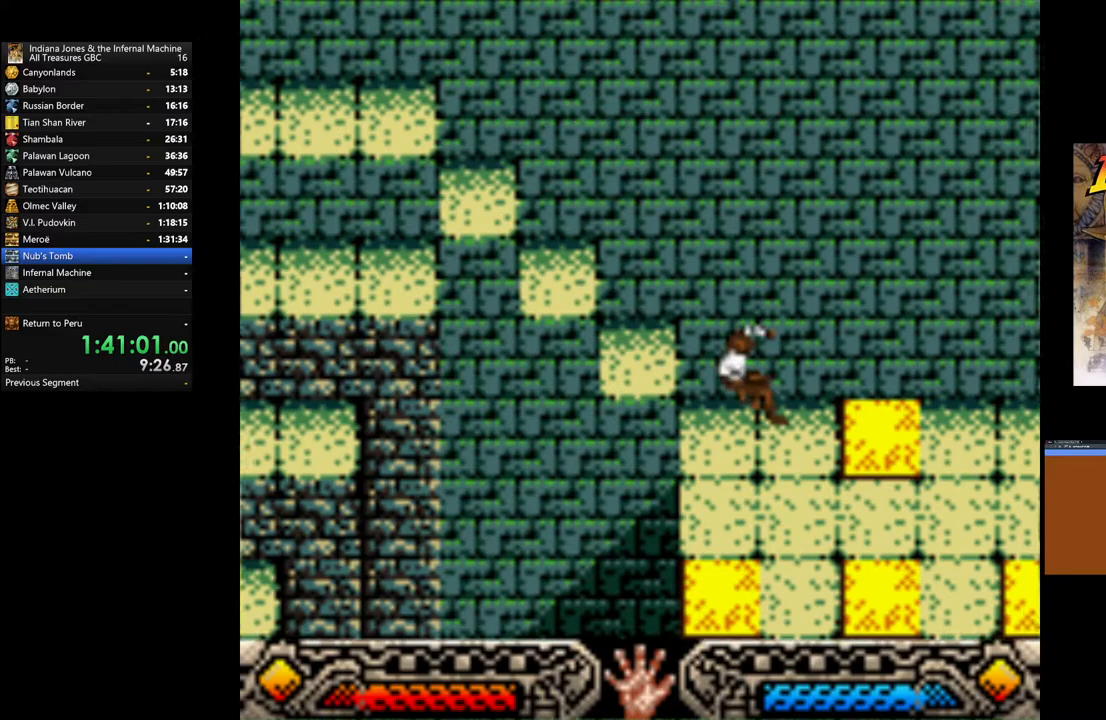
{"buttons": [], "left_stick": "right", "right_stick": "center", "events": []}
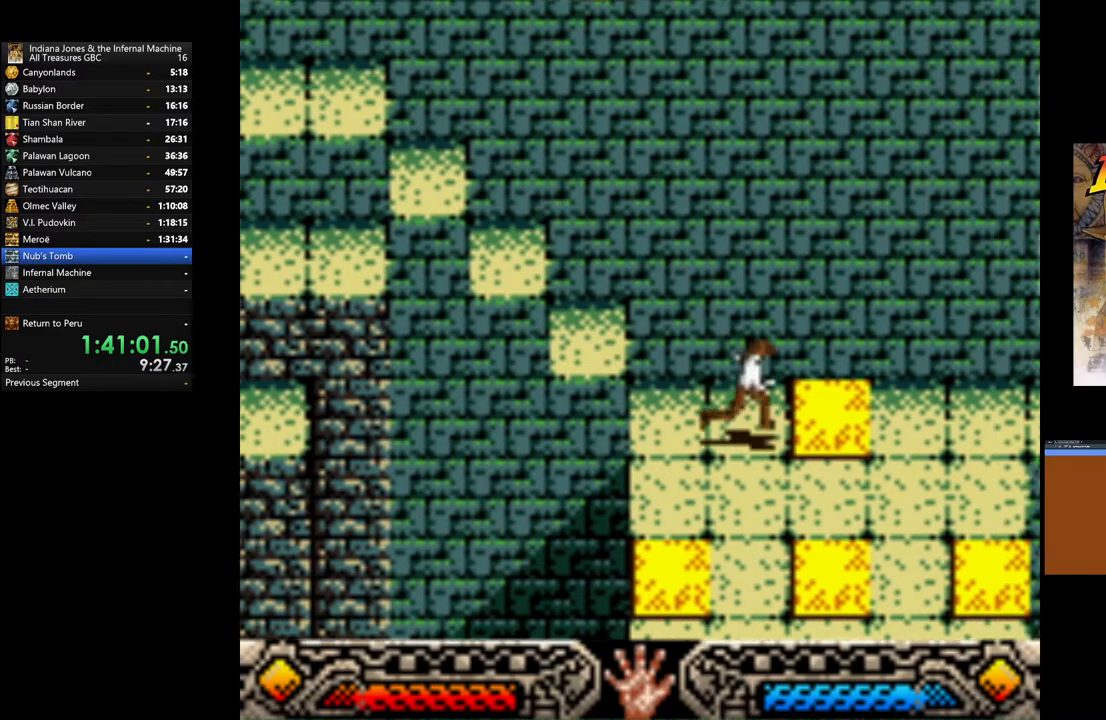
{"buttons": [], "left_stick": "up-right", "right_stick": "center", "events": [[450, "left_stick", "up-right"]]}
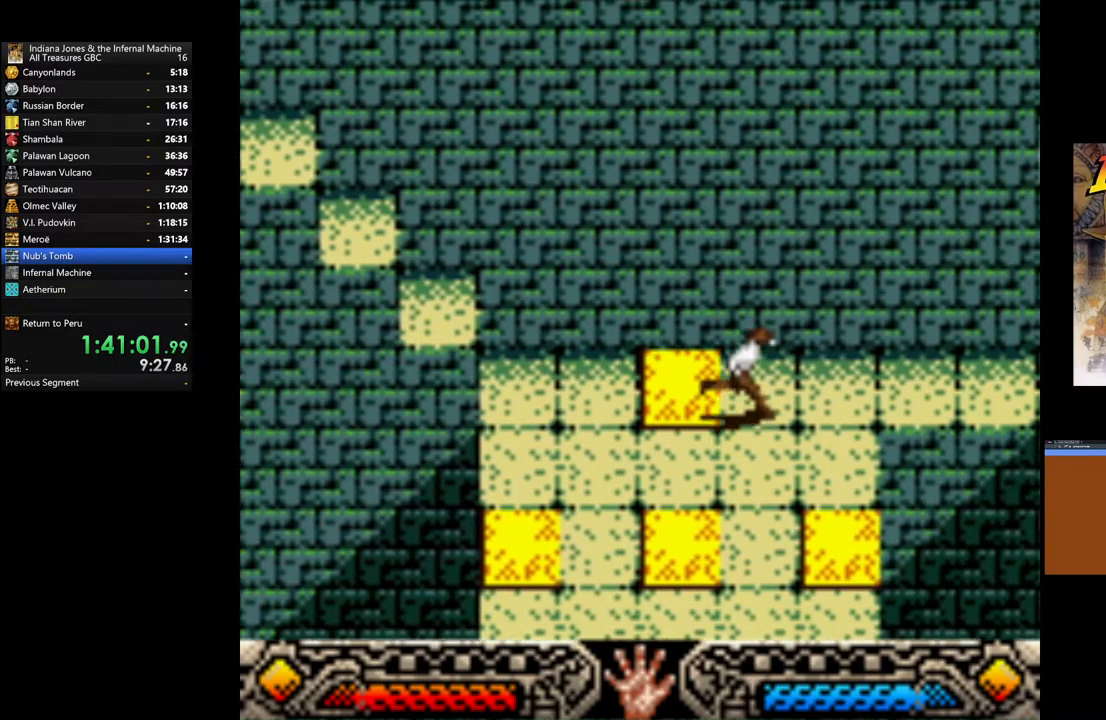
{"buttons": [], "left_stick": "right", "right_stick": "center", "events": [[367, "left_stick", "right"]]}
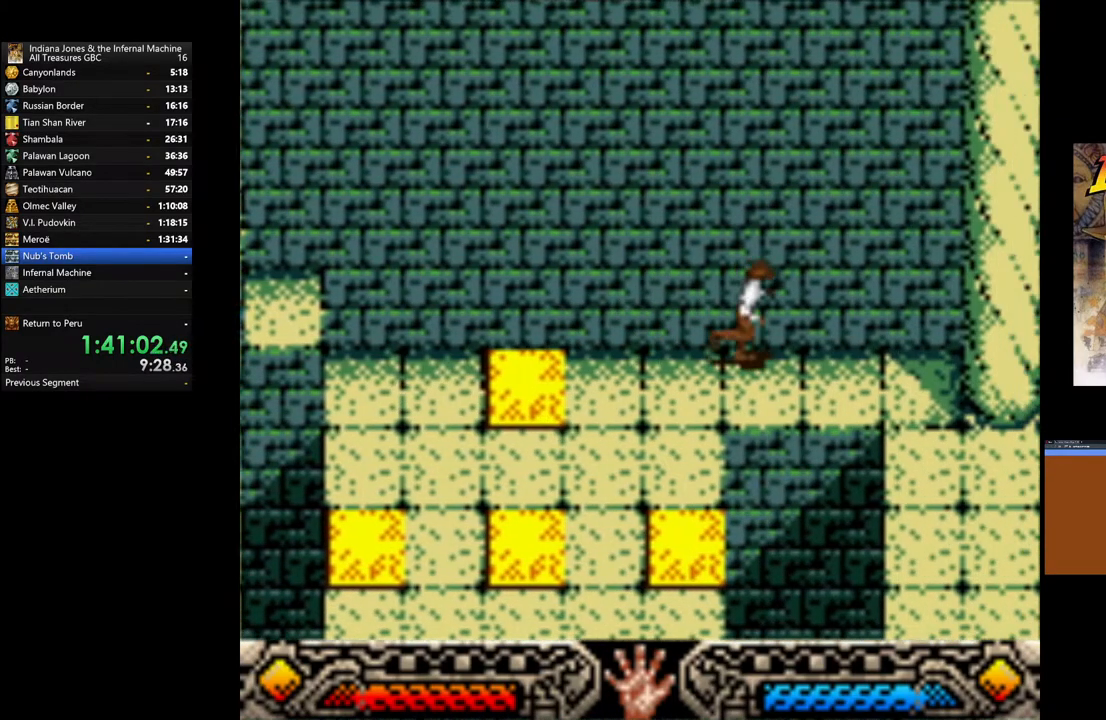
{"buttons": [], "left_stick": "down-right", "right_stick": "center", "events": [[500, "left_stick", "down-right"]]}
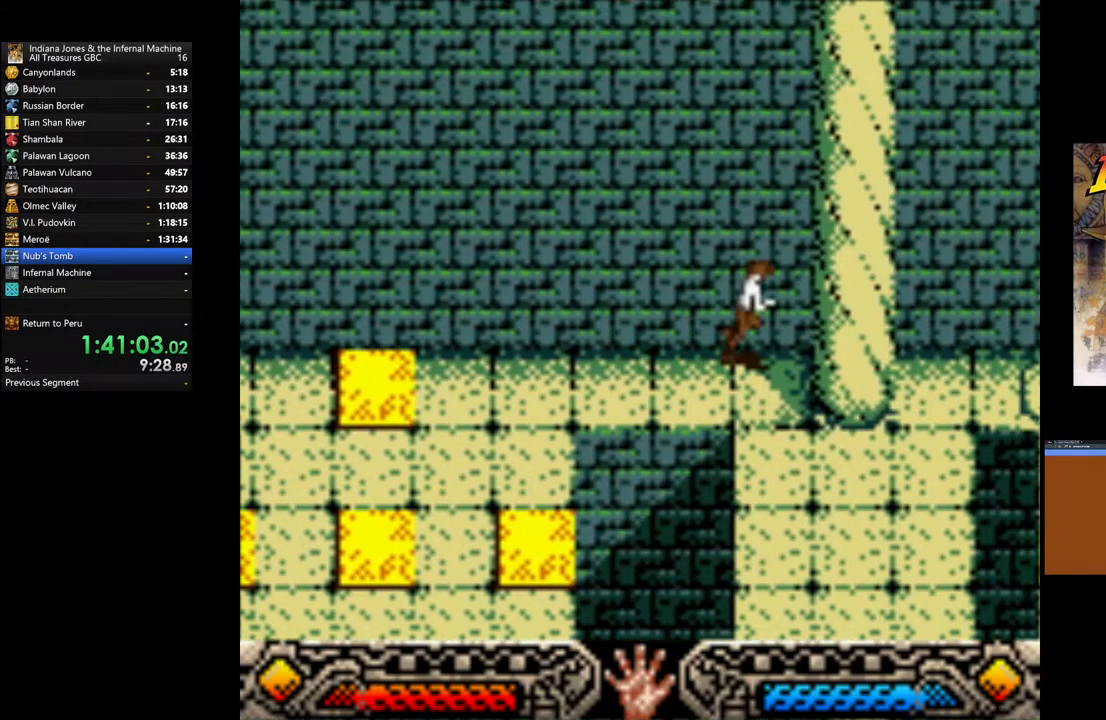
{"buttons": [], "left_stick": "up-right", "right_stick": "center", "events": [[467, "left_stick", "up-right"]]}
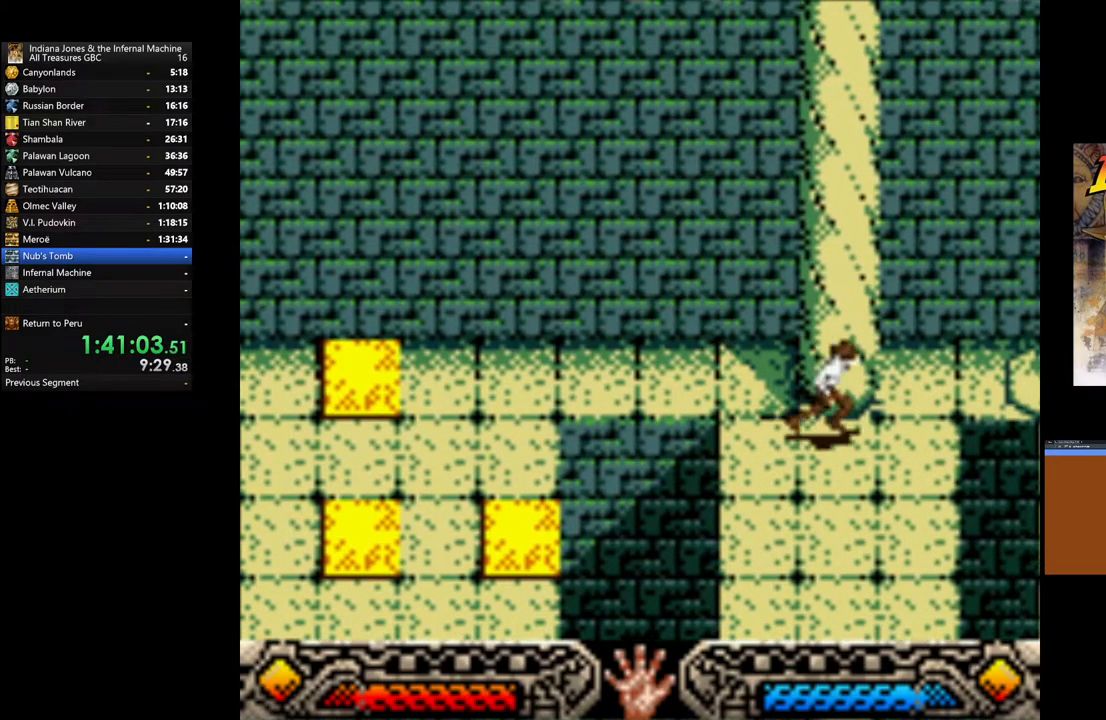
{"buttons": [], "left_stick": "up-right", "right_stick": "center", "events": []}
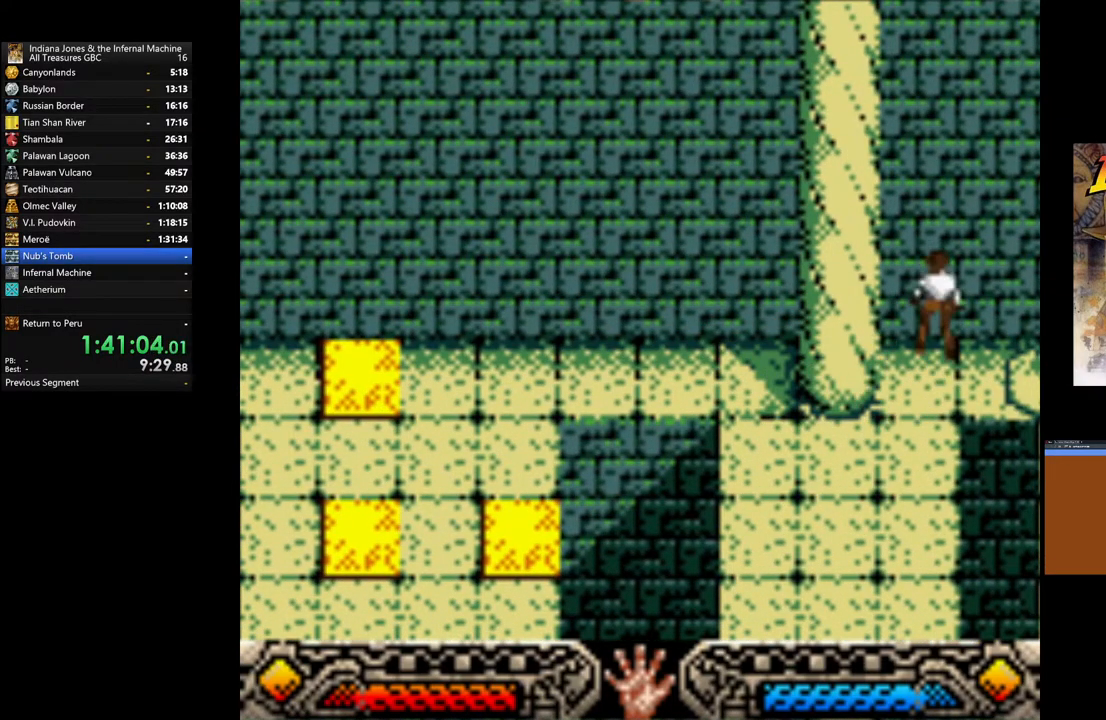
{"buttons": [], "left_stick": "up-right", "right_stick": "center", "events": []}
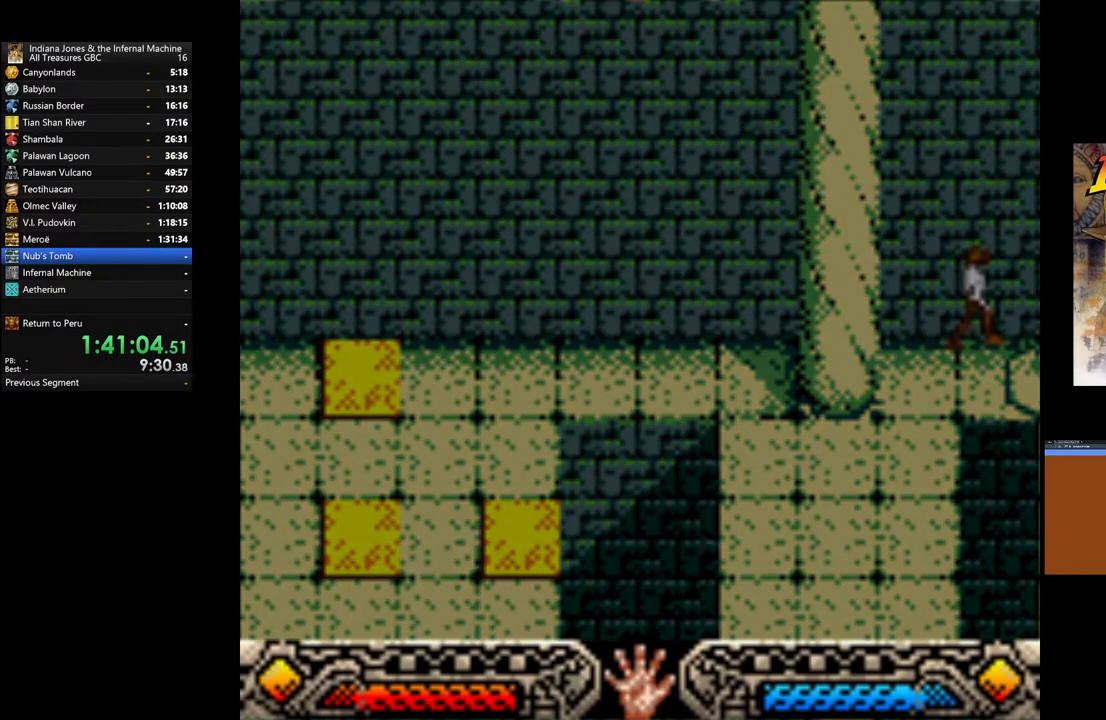
{"buttons": [], "left_stick": "up", "right_stick": "center", "events": [[450, "left_stick", "up"]]}
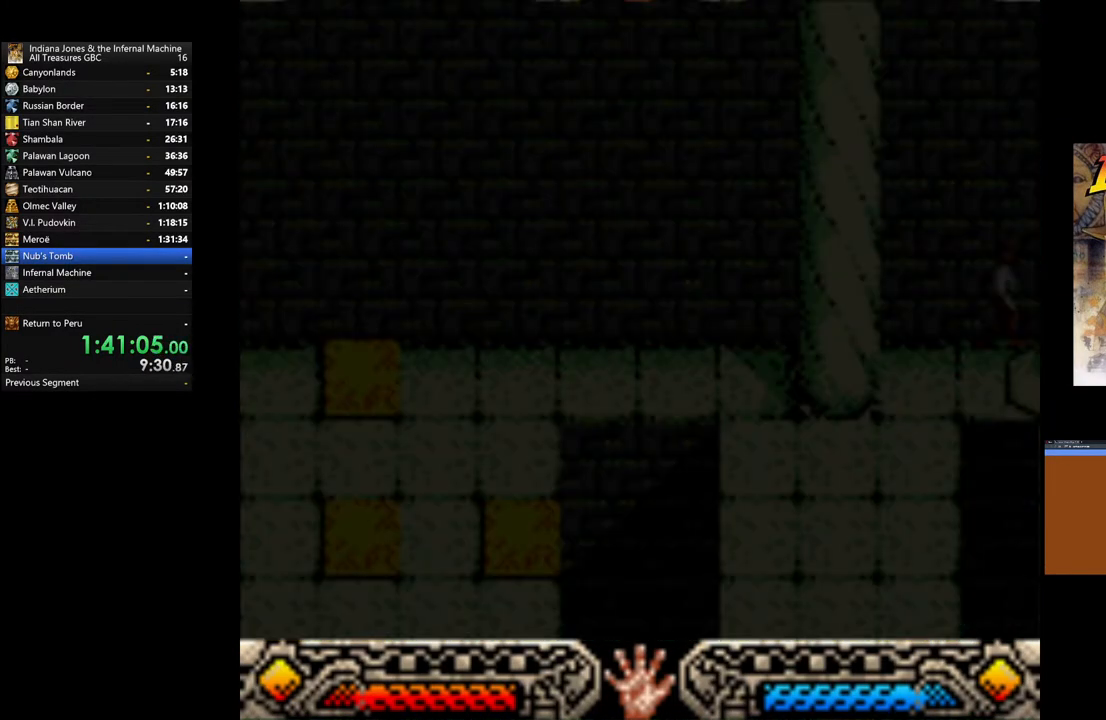
{"buttons": [], "left_stick": "up", "right_stick": "center", "events": []}
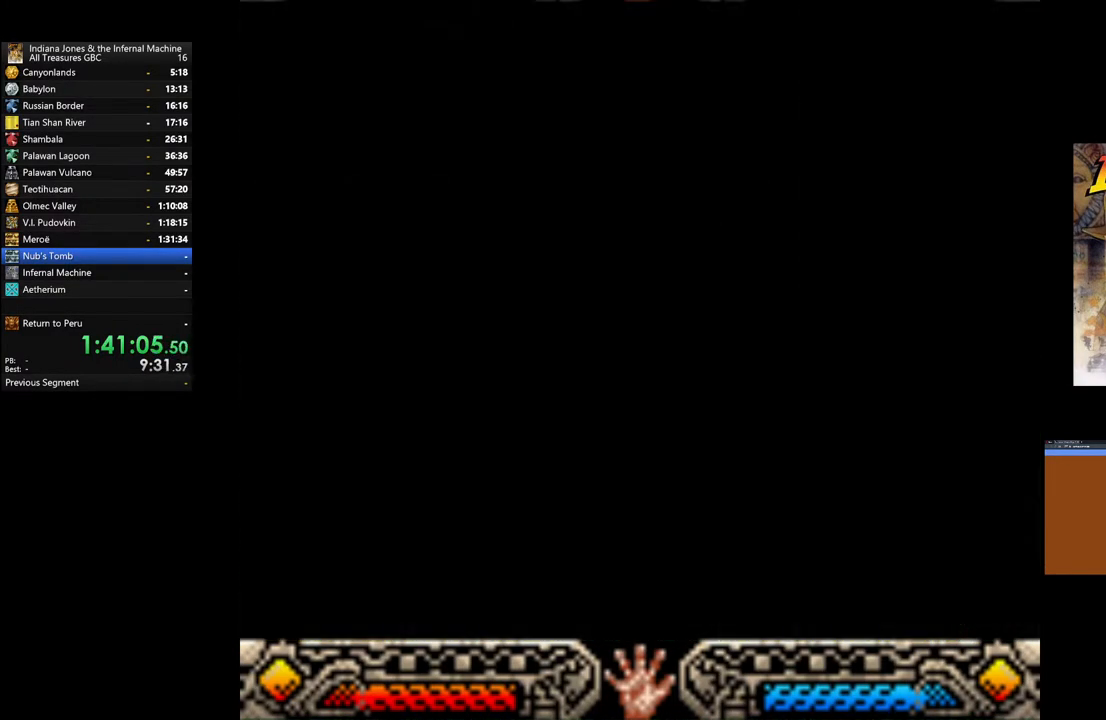
{"buttons": [], "left_stick": "up", "right_stick": "center", "events": []}
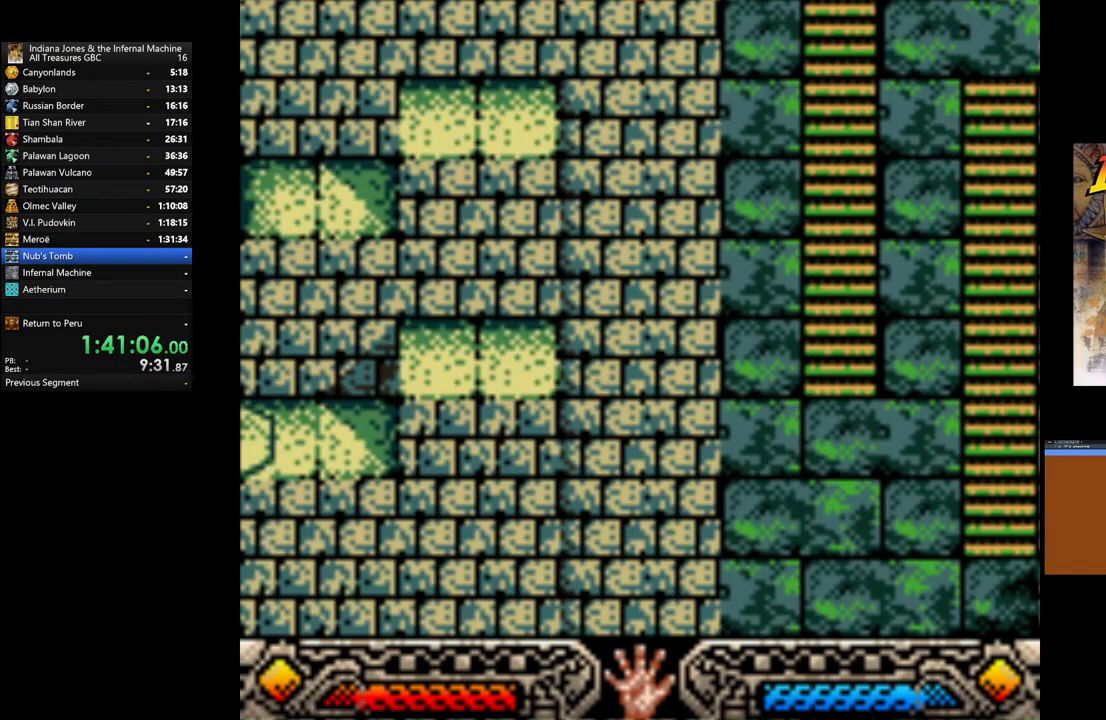
{"buttons": [], "left_stick": "up-right", "right_stick": "center", "events": [[233, "left_stick", "up-right"]]}
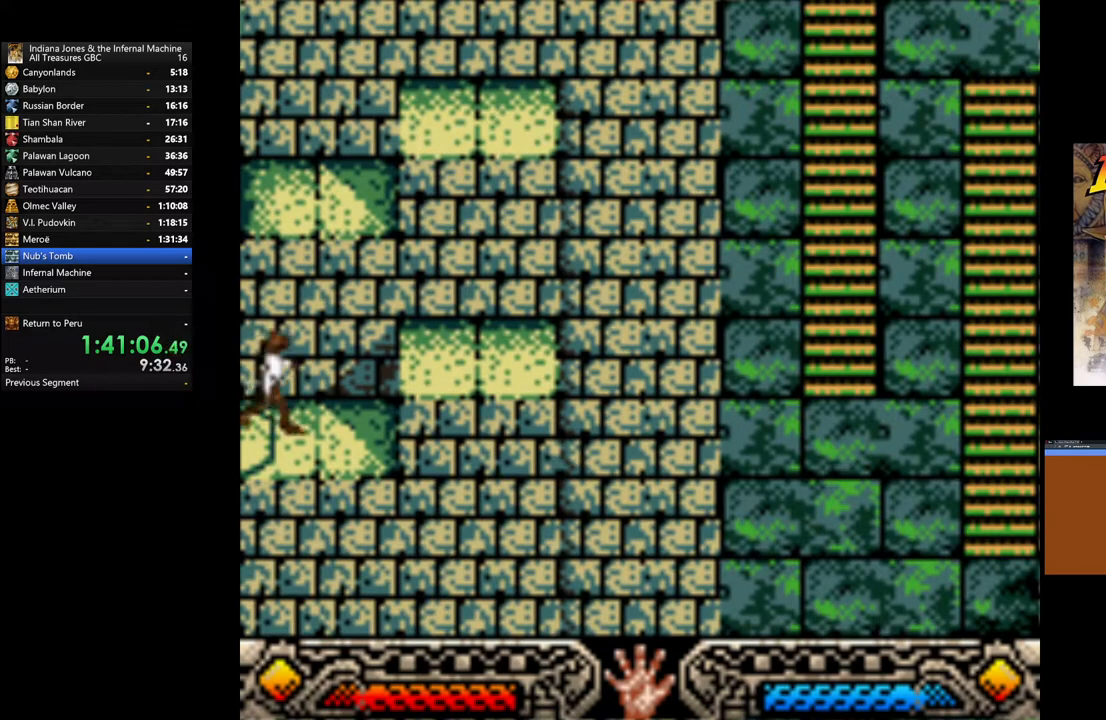
{"buttons": [], "left_stick": "up-right", "right_stick": "center", "events": [[117, "B", "down"], [233, "B", "up"], [333, "B", "down"], [450, "B", "up"]]}
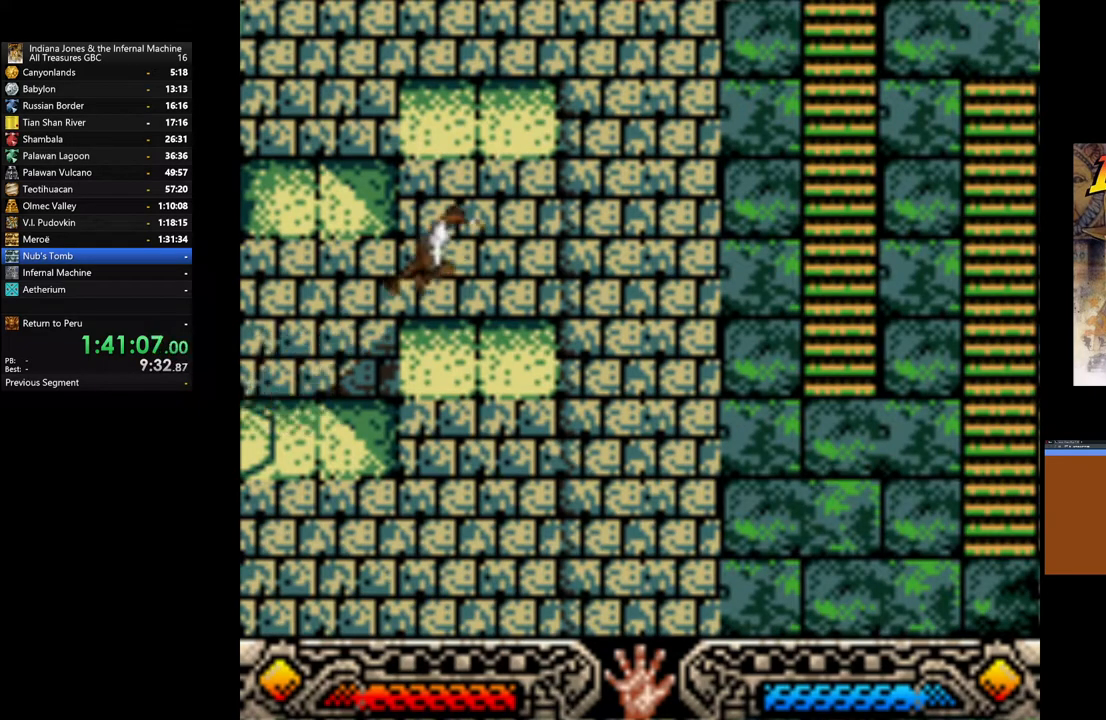
{"buttons": ["B"], "left_stick": "up", "right_stick": "center", "events": [[17, "left_stick", "up"], [33, "B", "down"], [133, "B", "up"], [150, "left_stick", "up-left"], [217, "B", "down"], [333, "B", "up"], [450, "B", "down"], [450, "left_stick", "up"]]}
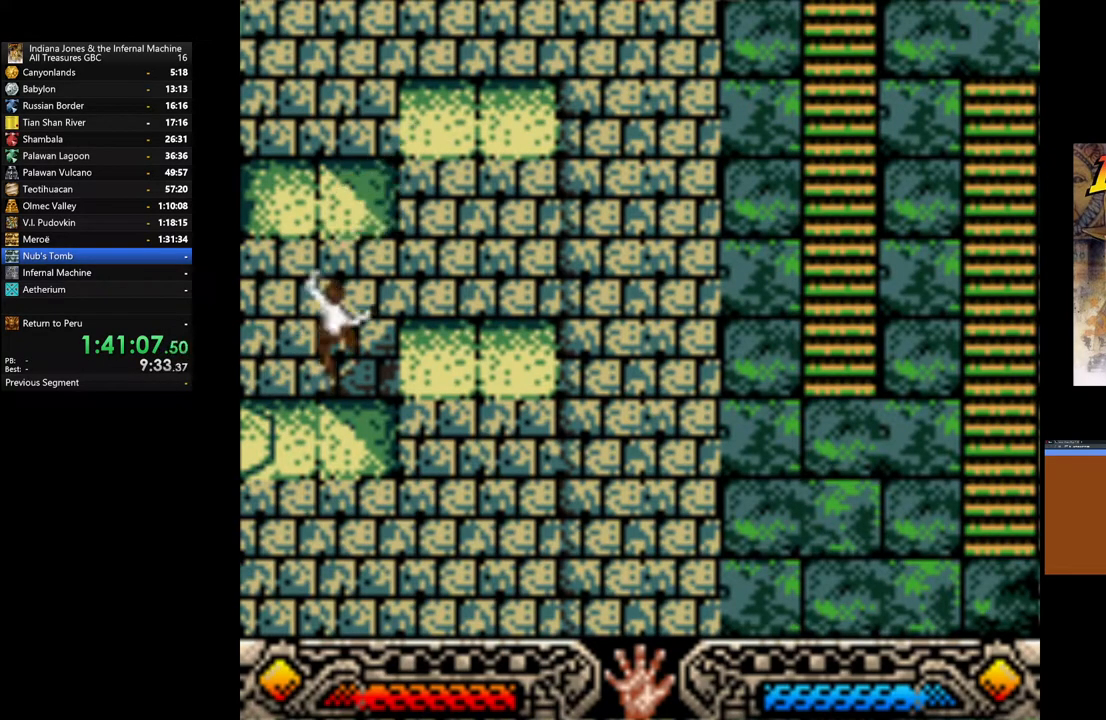
{"buttons": ["B"], "left_stick": "up-right", "right_stick": "center", "events": [[100, "B", "up"], [183, "left_stick", "up-right"], [250, "B", "down"], [383, "B", "up"], [467, "B", "down"]]}
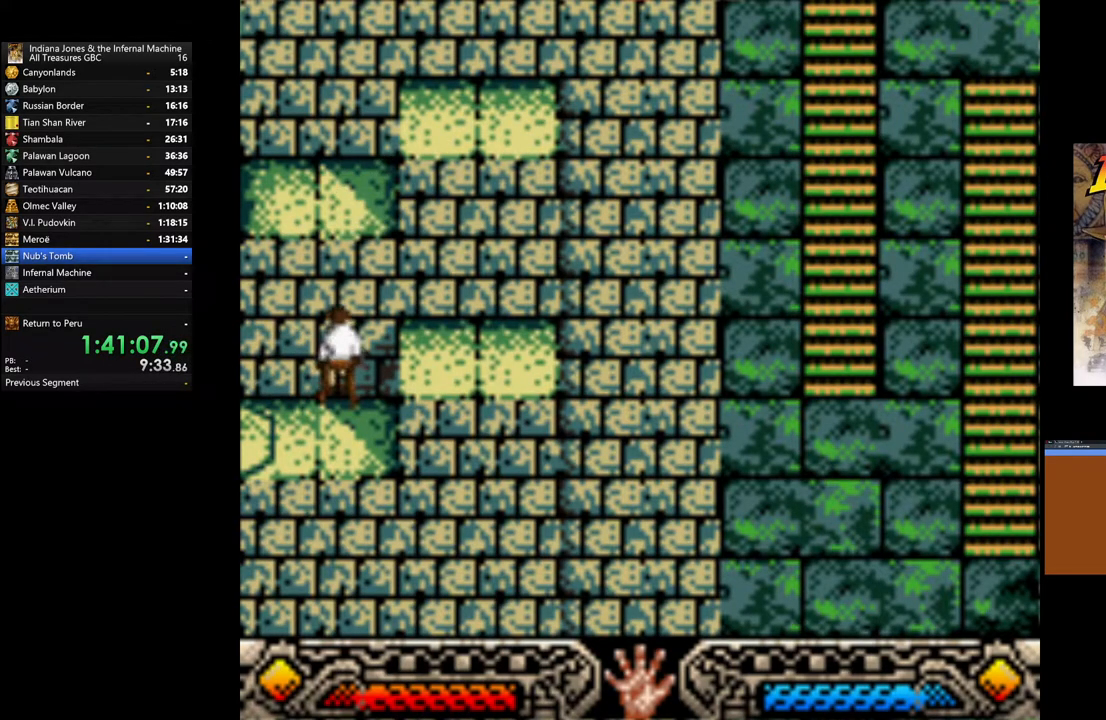
{"buttons": ["B"], "left_stick": "center", "right_stick": "center", "events": [[83, "B", "up"], [150, "B", "down"], [283, "B", "up"], [450, "left_stick", "center"], [467, "B", "down"]]}
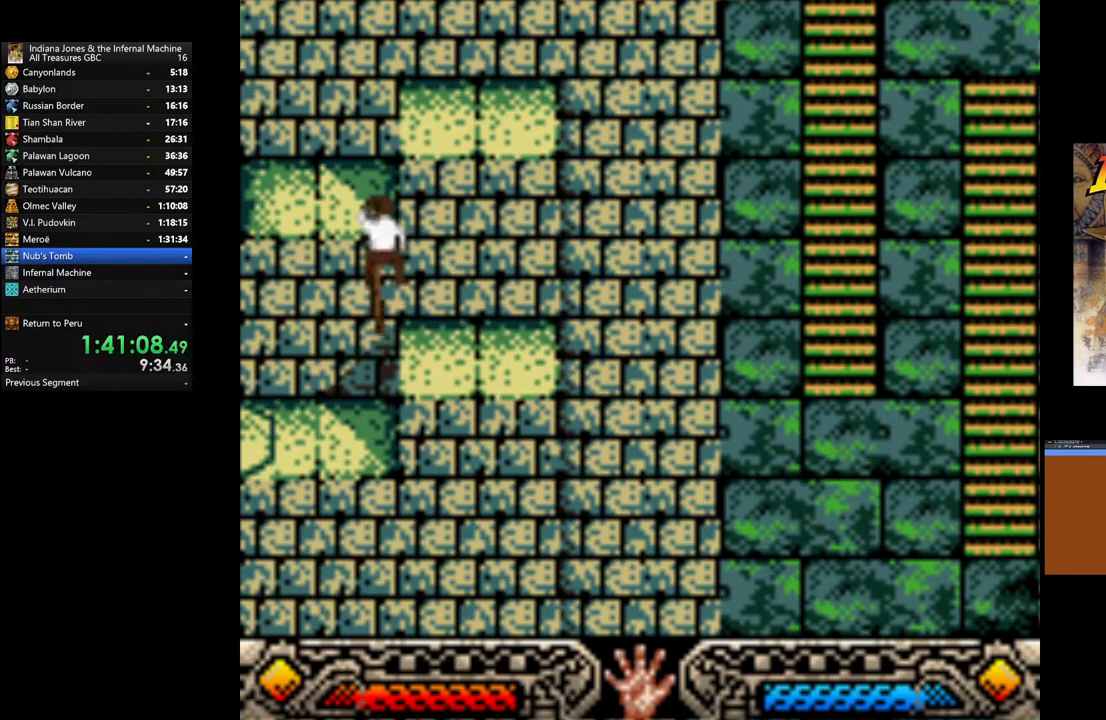
{"buttons": ["B"], "left_stick": "right", "right_stick": "center", "events": [[33, "B", "up"], [450, "left_stick", "right"], [483, "B", "down"]]}